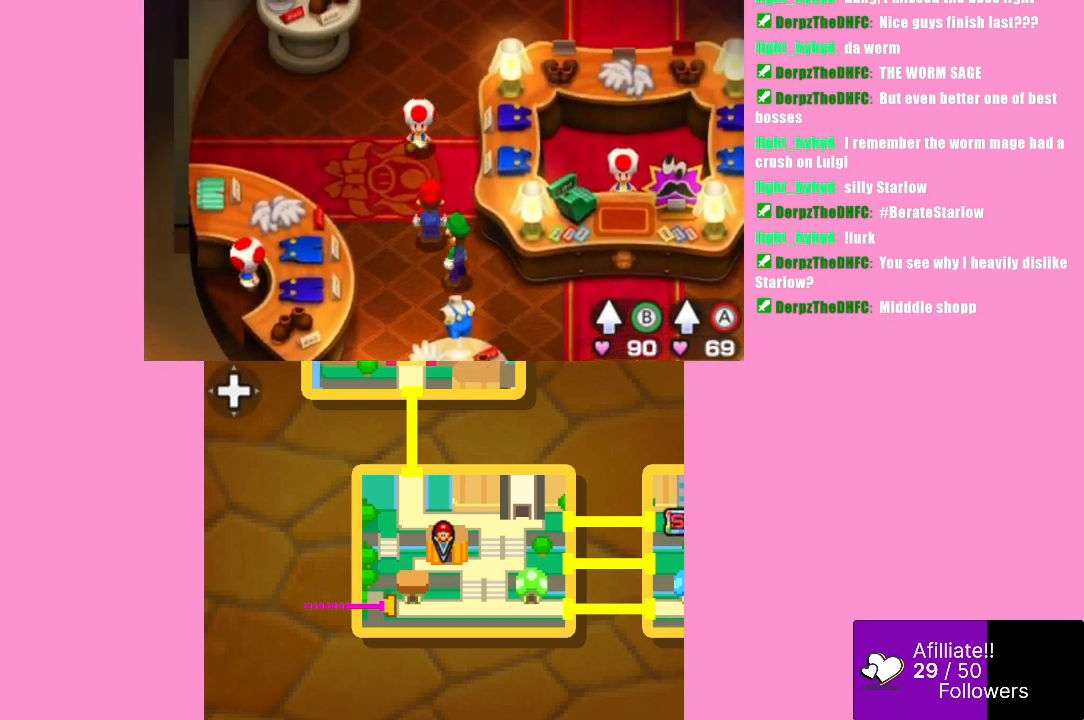
Gameplay with a controller (Xbox layout); each line is a JSON object with the inputs held at the frame after it. "events" lists button and stick changes between this image and that frame as [ms after this image, input, new state], when the widget could be followed in between. Not read: L3 R3 right_stick.
{"buttons": [], "left_stick": "up", "events": [[367, "left_stick", "up"]]}
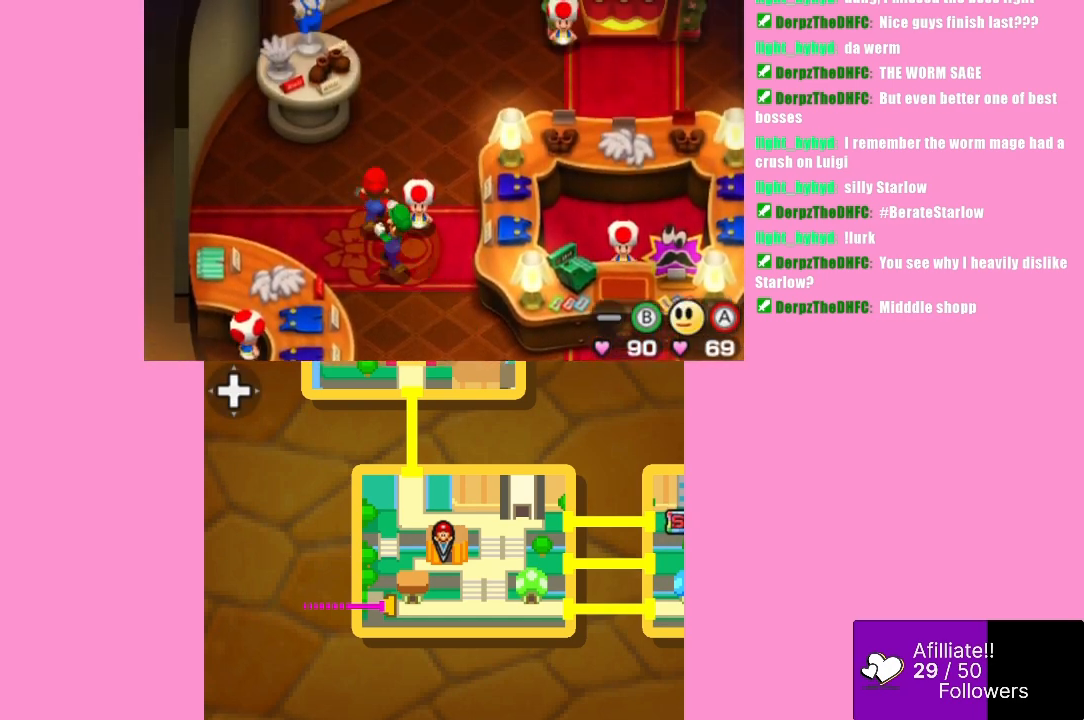
{"buttons": [], "left_stick": "up-right", "events": [[133, "left_stick", "up-right"]]}
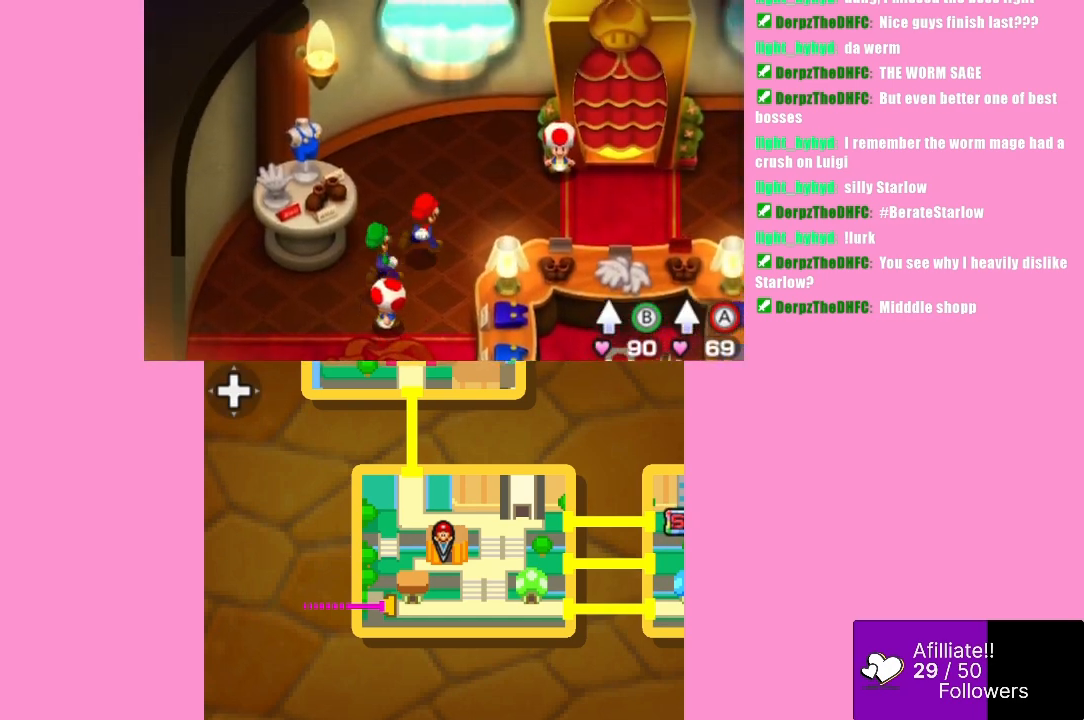
{"buttons": [], "left_stick": "right", "events": [[100, "left_stick", "center"], [467, "left_stick", "right"]]}
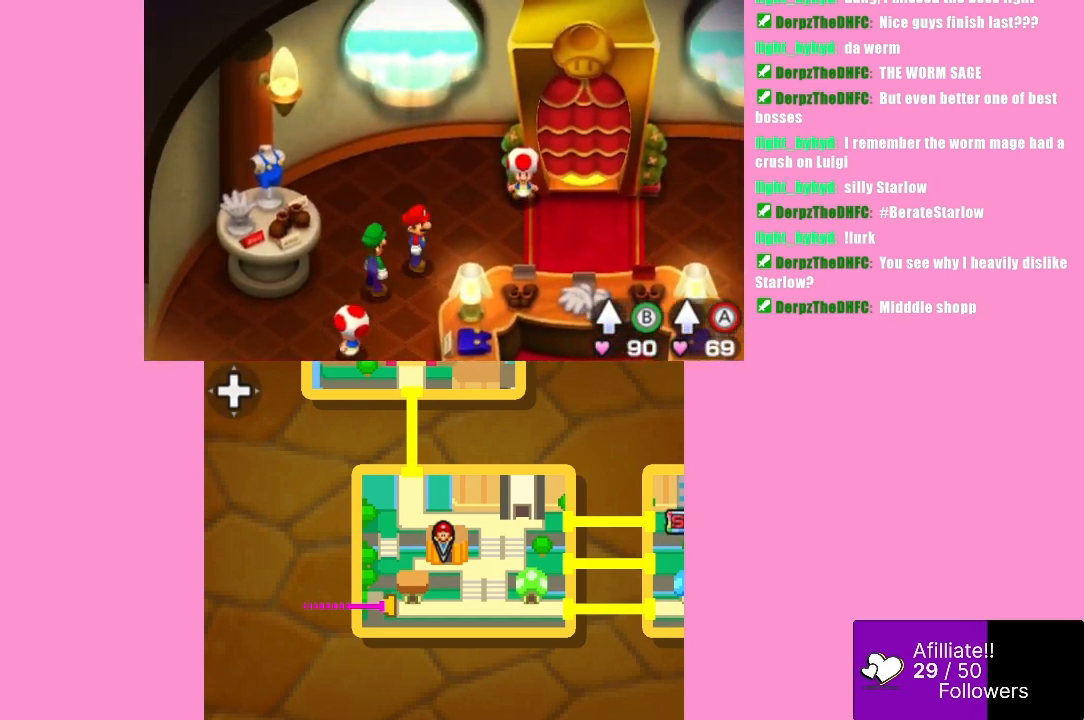
{"buttons": [], "left_stick": "right", "events": []}
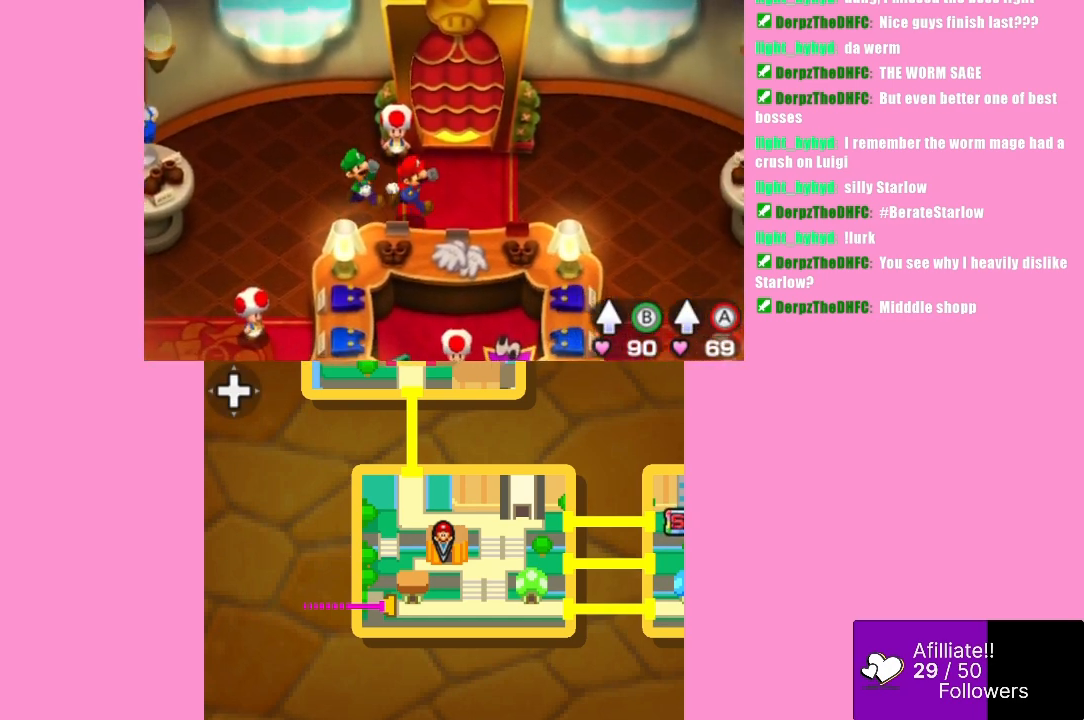
{"buttons": [], "left_stick": "right", "events": []}
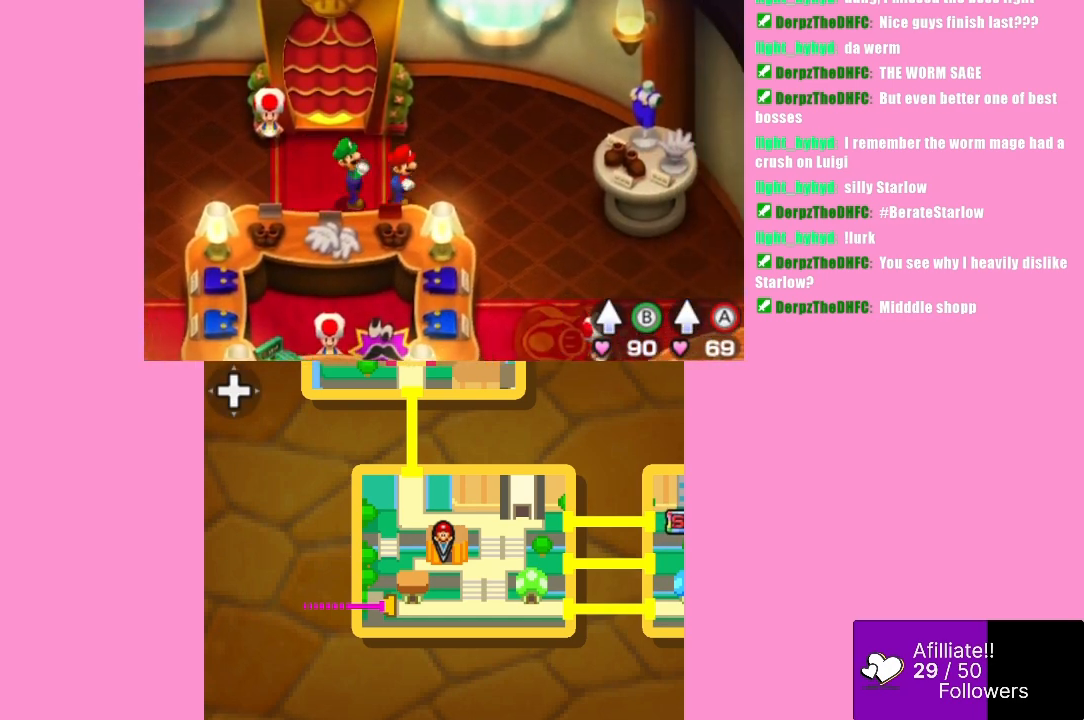
{"buttons": [], "left_stick": "down", "events": [[200, "left_stick", "down-right"], [433, "left_stick", "down"]]}
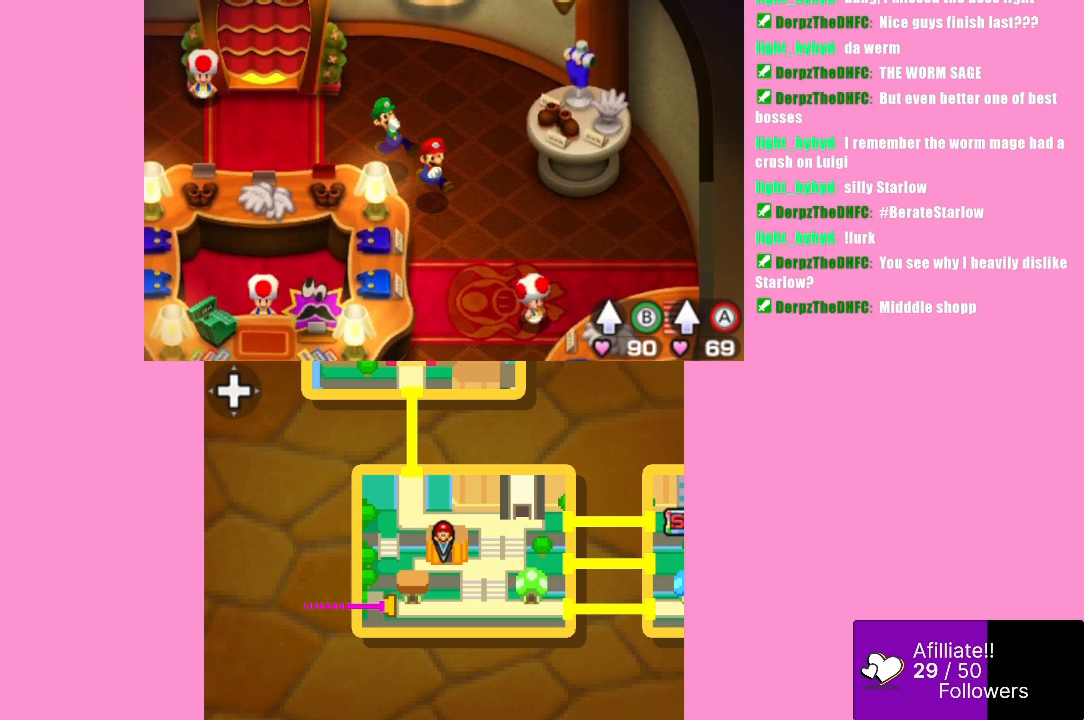
{"buttons": [], "left_stick": "down-right", "events": [[433, "left_stick", "down-right"]]}
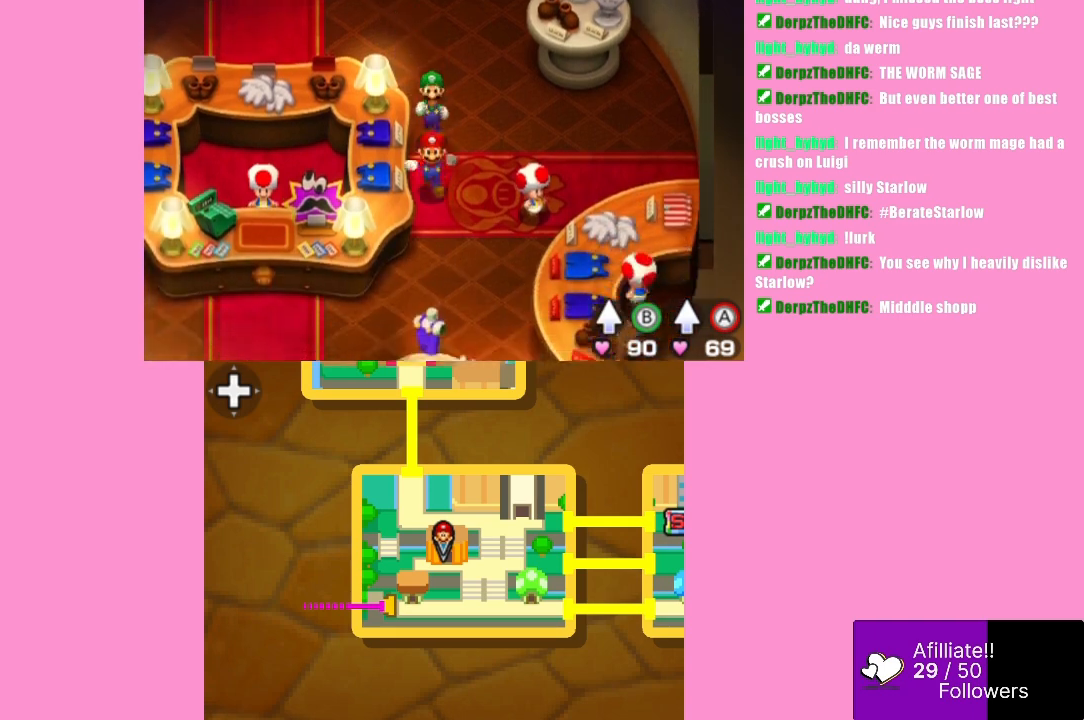
{"buttons": [], "left_stick": "down", "events": [[200, "left_stick", "center"], [467, "left_stick", "down"]]}
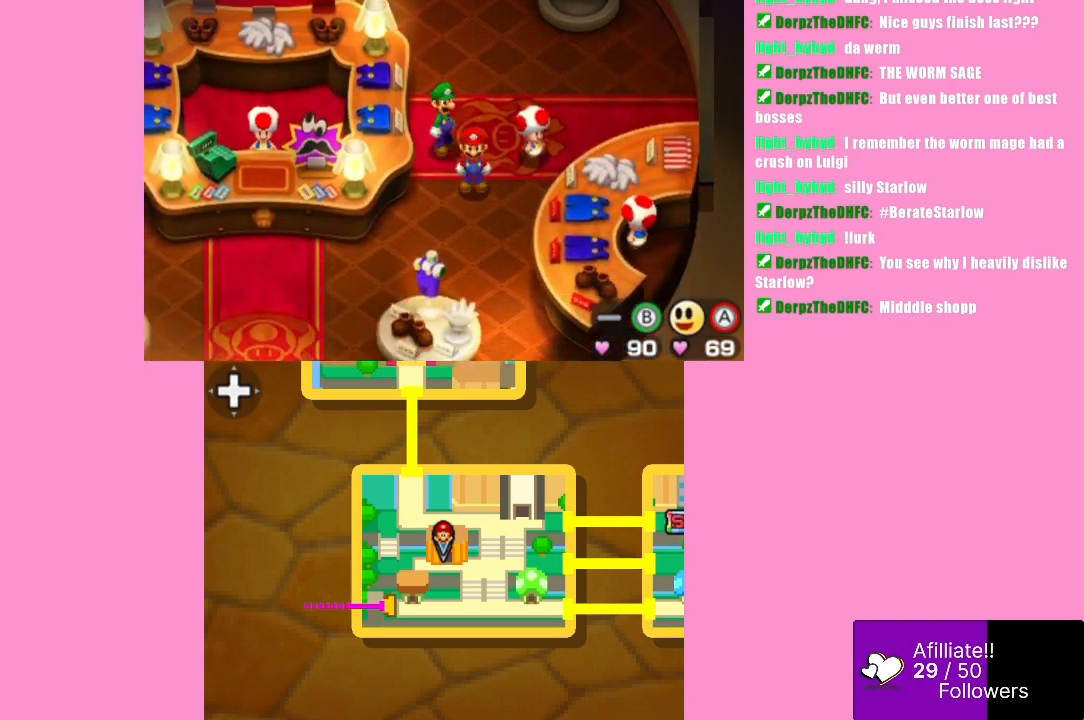
{"buttons": [], "left_stick": "down-left", "events": [[167, "left_stick", "down-left"]]}
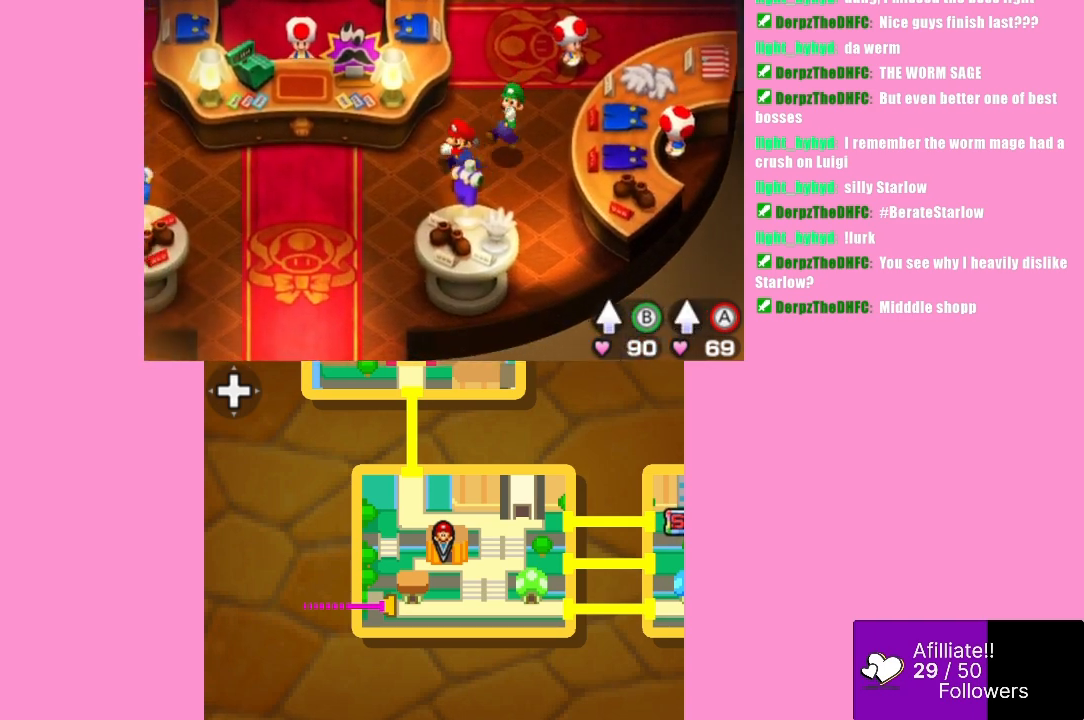
{"buttons": [], "left_stick": "down-left", "events": []}
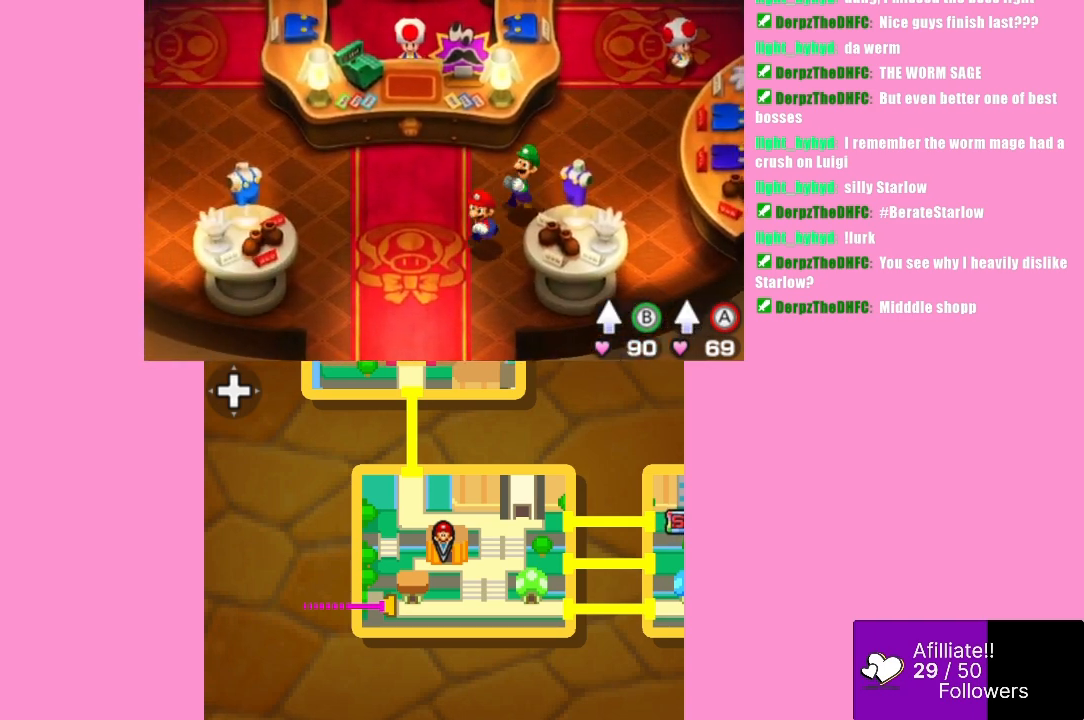
{"buttons": [], "left_stick": "down", "events": [[100, "left_stick", "down"]]}
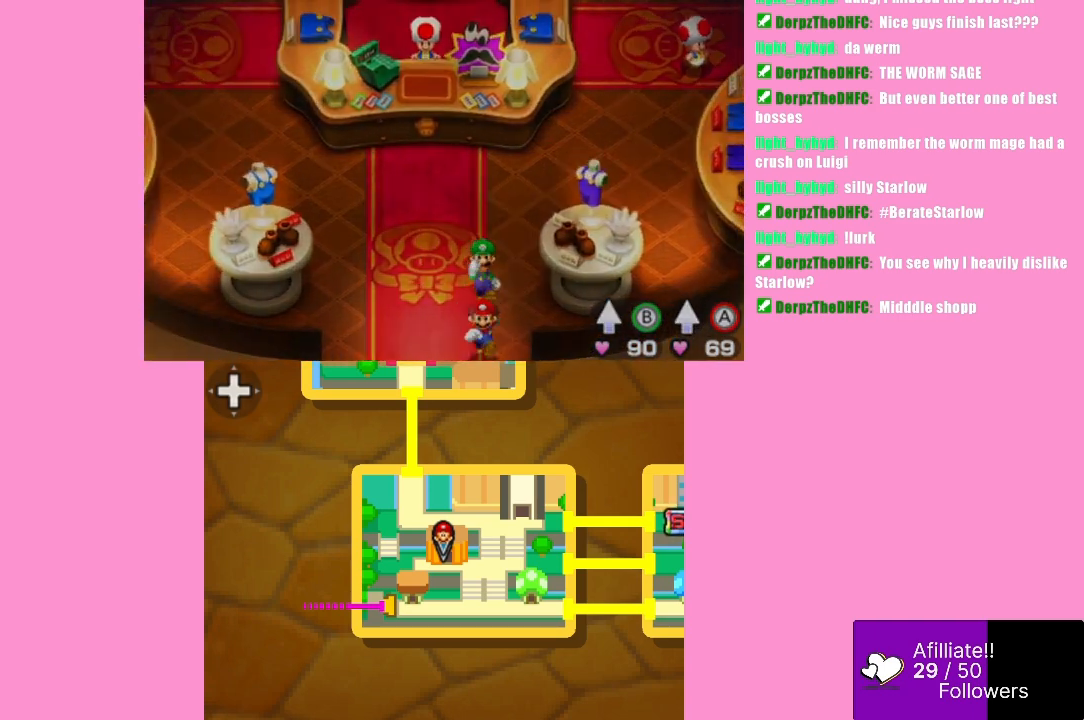
{"buttons": [], "left_stick": "center", "events": [[333, "left_stick", "center"]]}
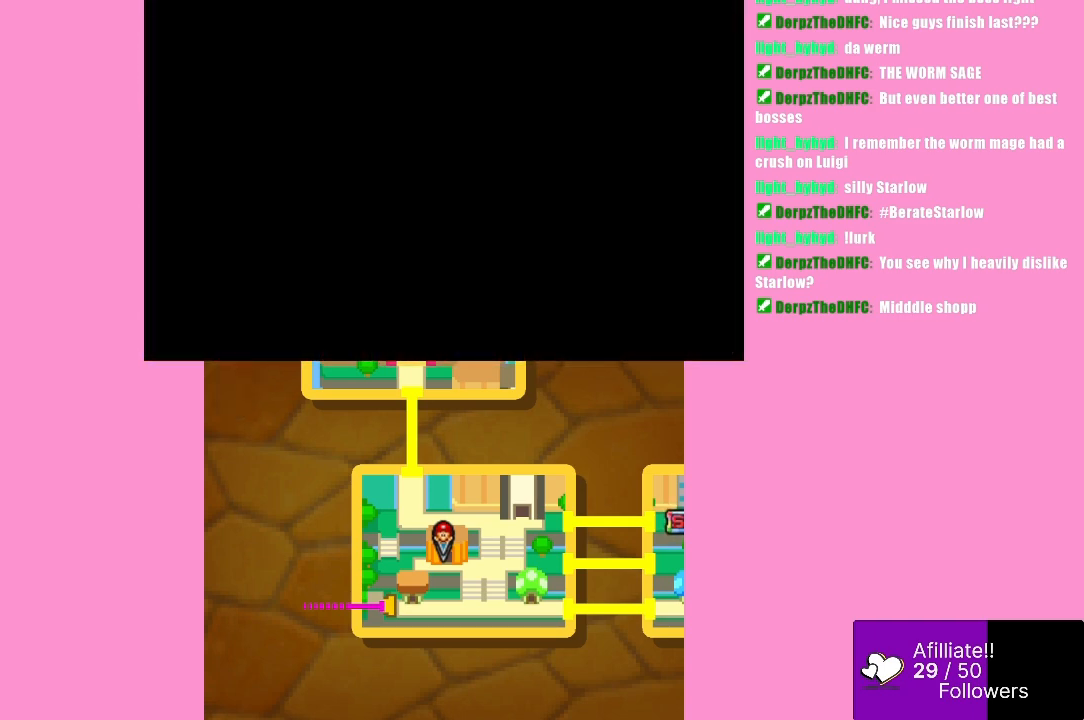
{"buttons": [], "left_stick": "center", "events": []}
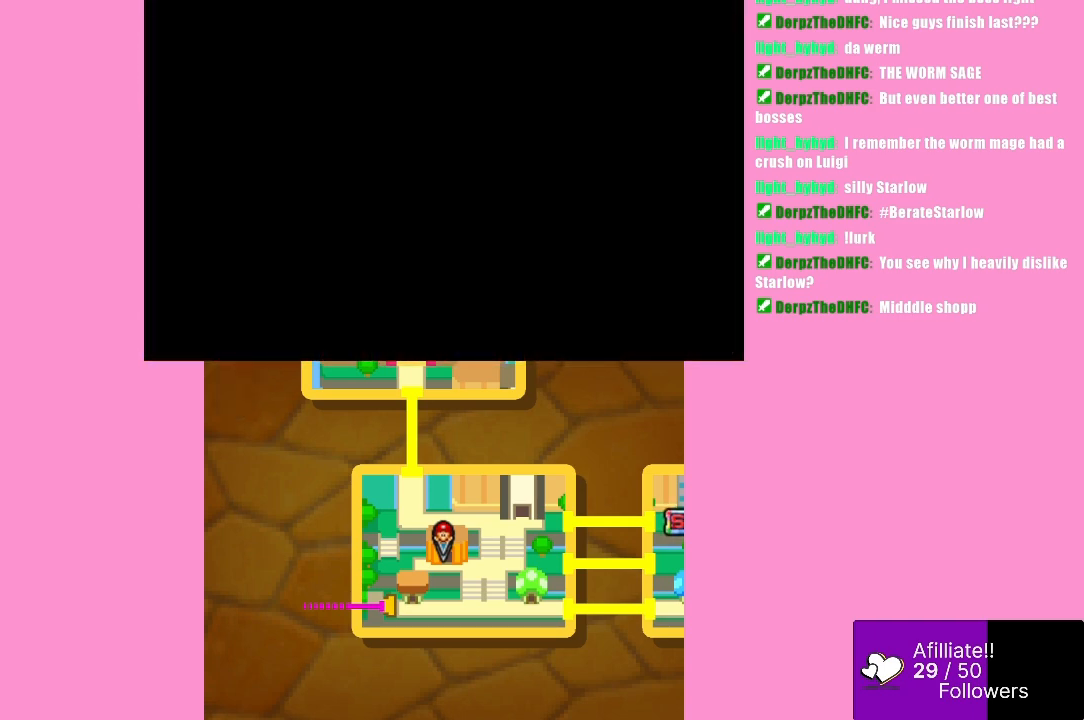
{"buttons": [], "left_stick": "right", "events": [[400, "left_stick", "right"]]}
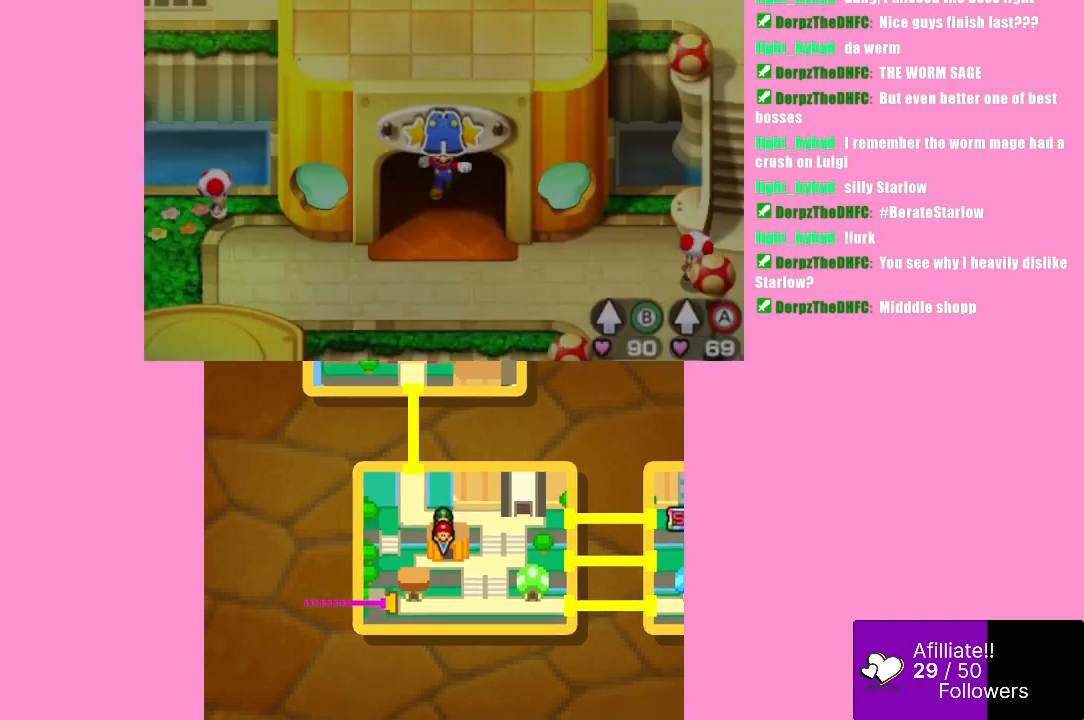
{"buttons": [], "left_stick": "down", "events": [[367, "left_stick", "down-right"], [467, "left_stick", "down"]]}
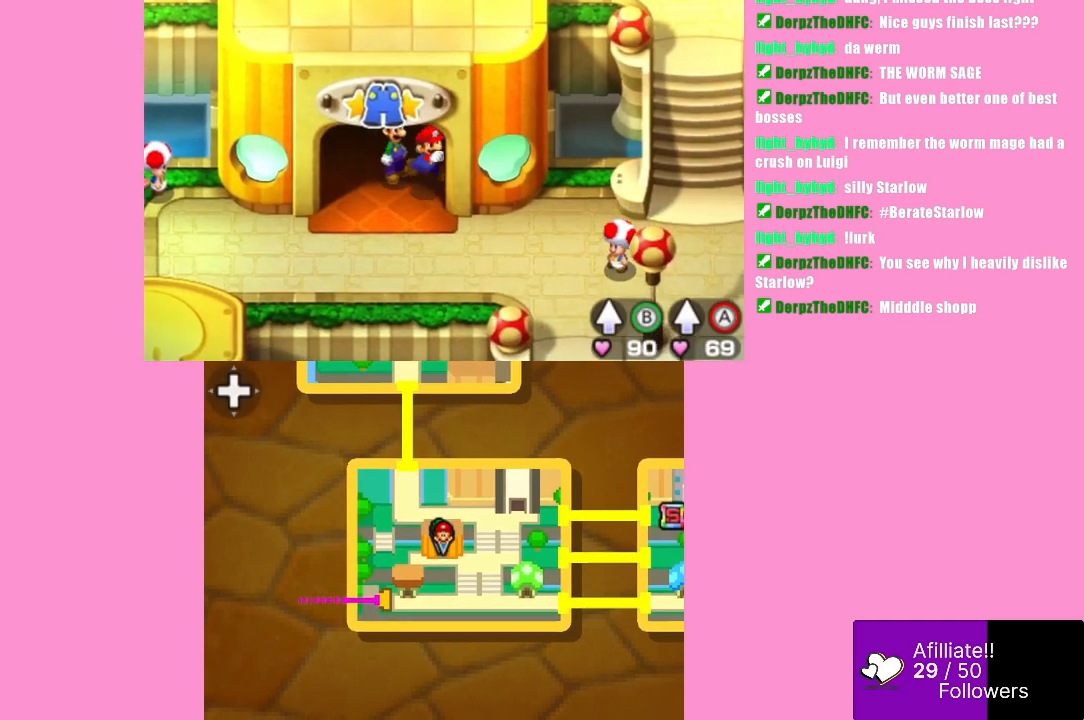
{"buttons": [], "left_stick": "right", "events": [[167, "left_stick", "down-right"], [300, "left_stick", "right"]]}
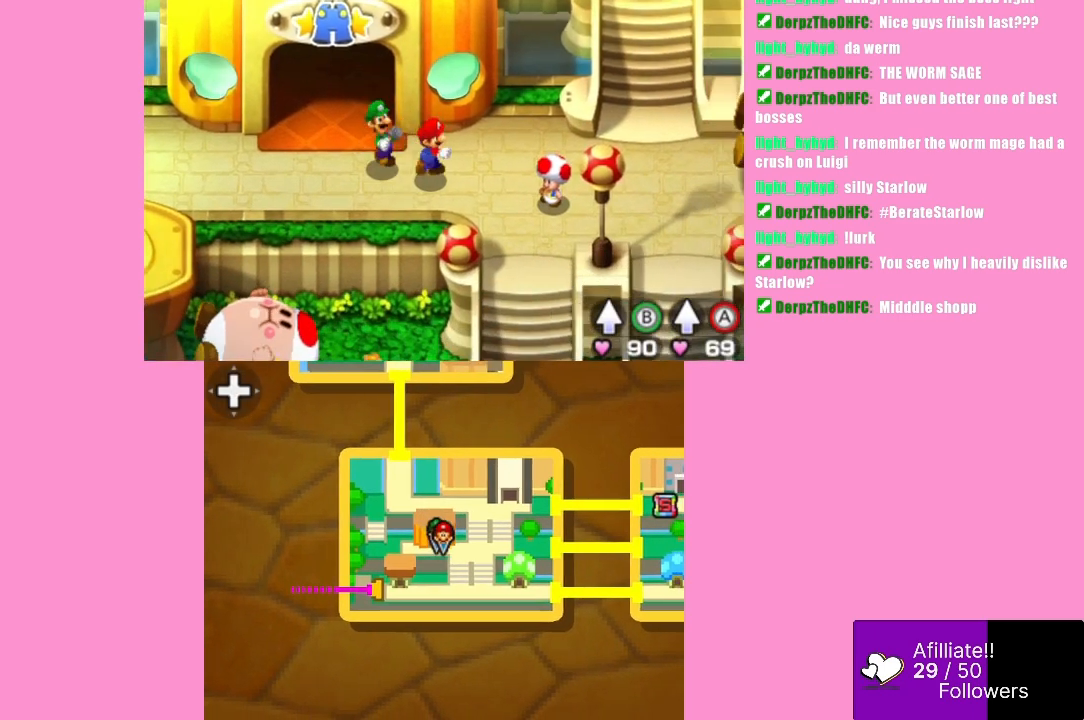
{"buttons": [], "left_stick": "down-right", "events": [[500, "left_stick", "down-right"]]}
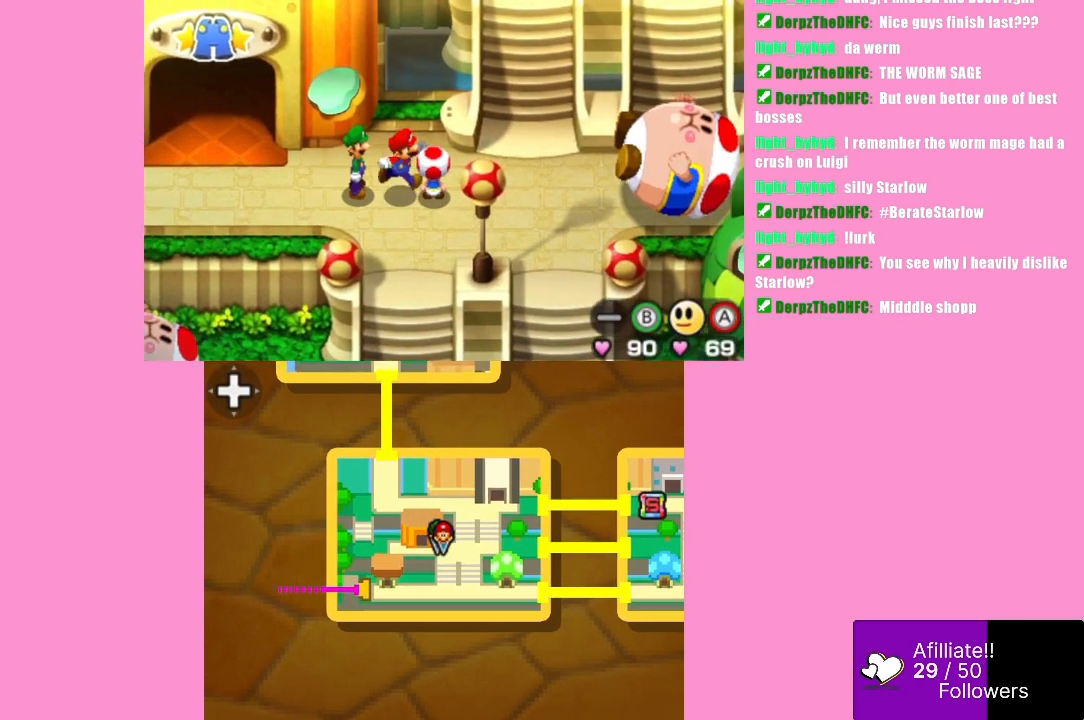
{"buttons": [], "left_stick": "right", "events": [[467, "left_stick", "right"]]}
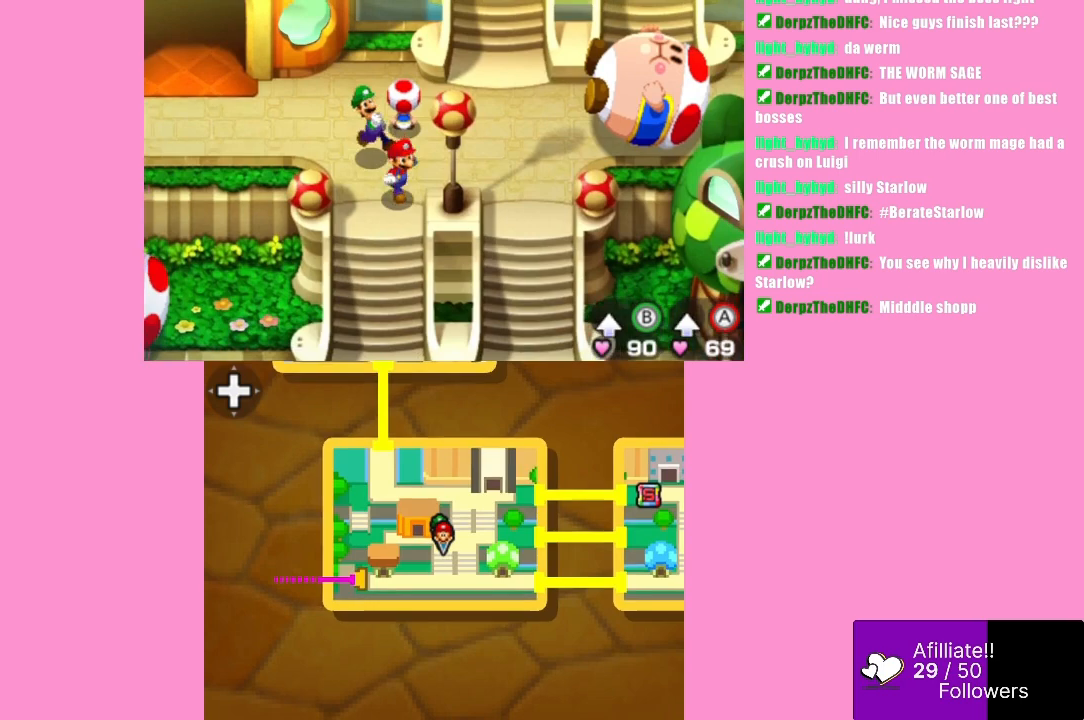
{"buttons": [], "left_stick": "up", "events": [[367, "left_stick", "up-right"], [467, "left_stick", "up"]]}
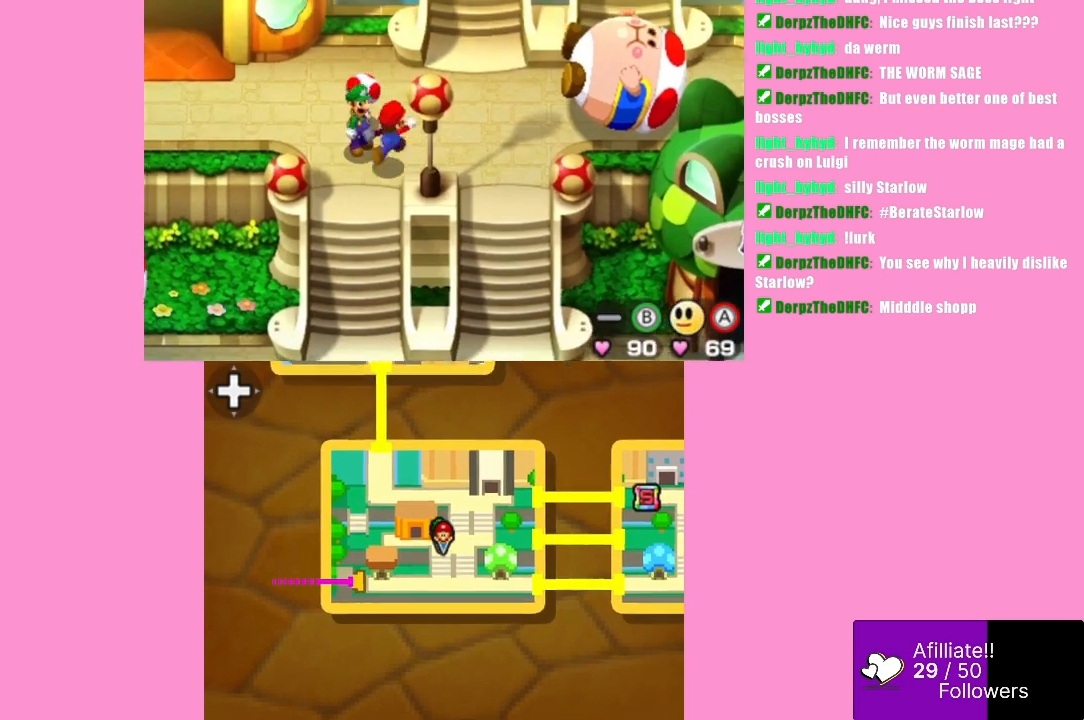
{"buttons": [], "left_stick": "up-right", "events": [[167, "left_stick", "right"], [333, "left_stick", "up-right"]]}
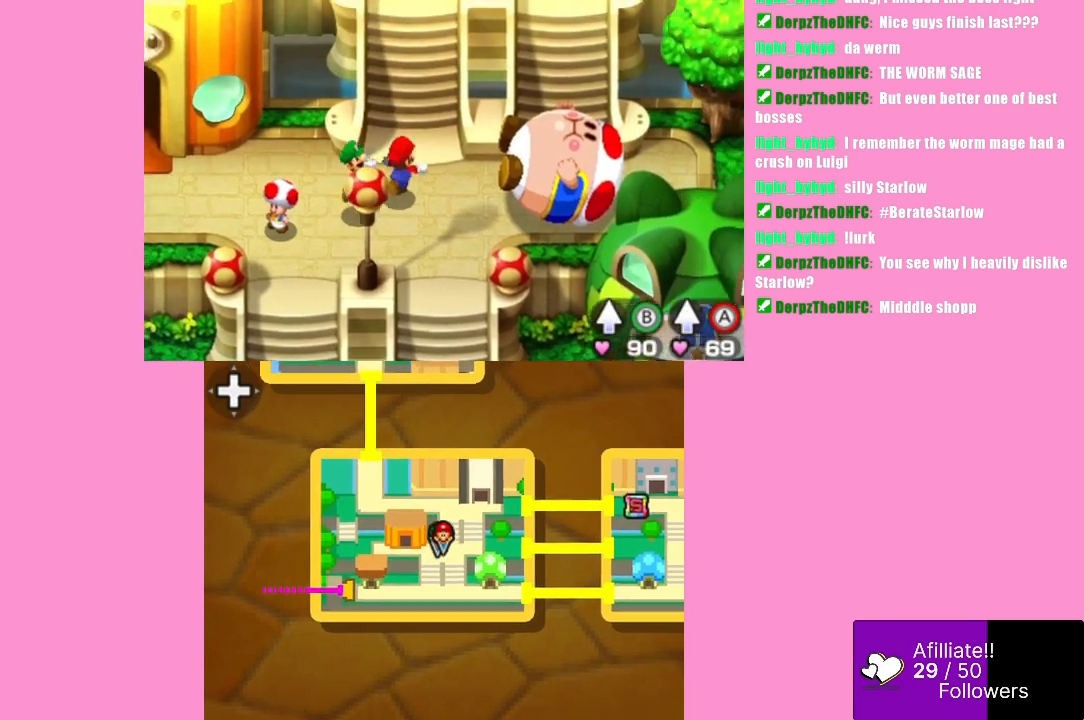
{"buttons": [], "left_stick": "down-right", "events": [[133, "left_stick", "up"], [500, "left_stick", "down-right"]]}
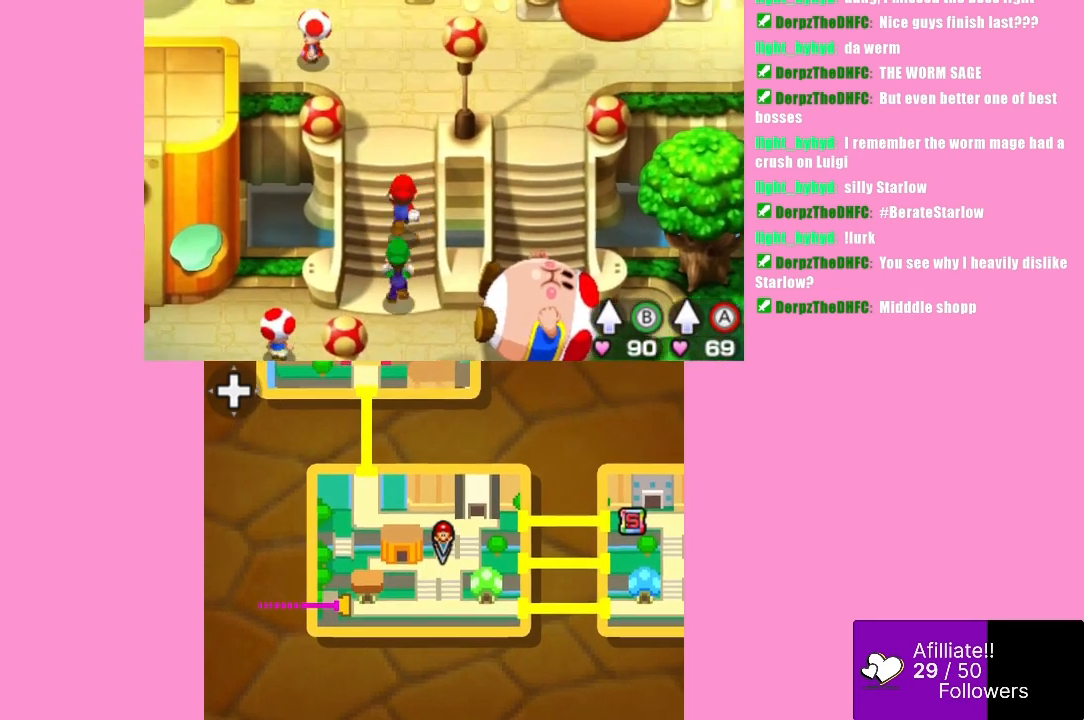
{"buttons": [], "left_stick": "down-right", "events": [[67, "left_stick", "down"], [433, "left_stick", "down-right"]]}
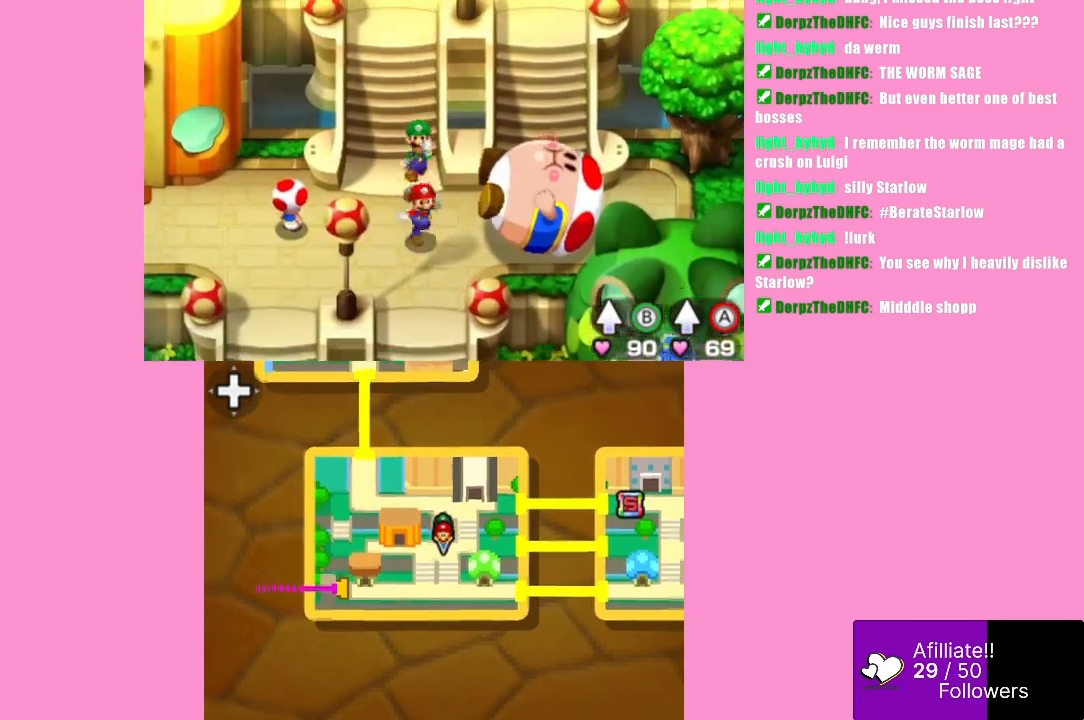
{"buttons": [], "left_stick": "down", "events": [[267, "left_stick", "down"]]}
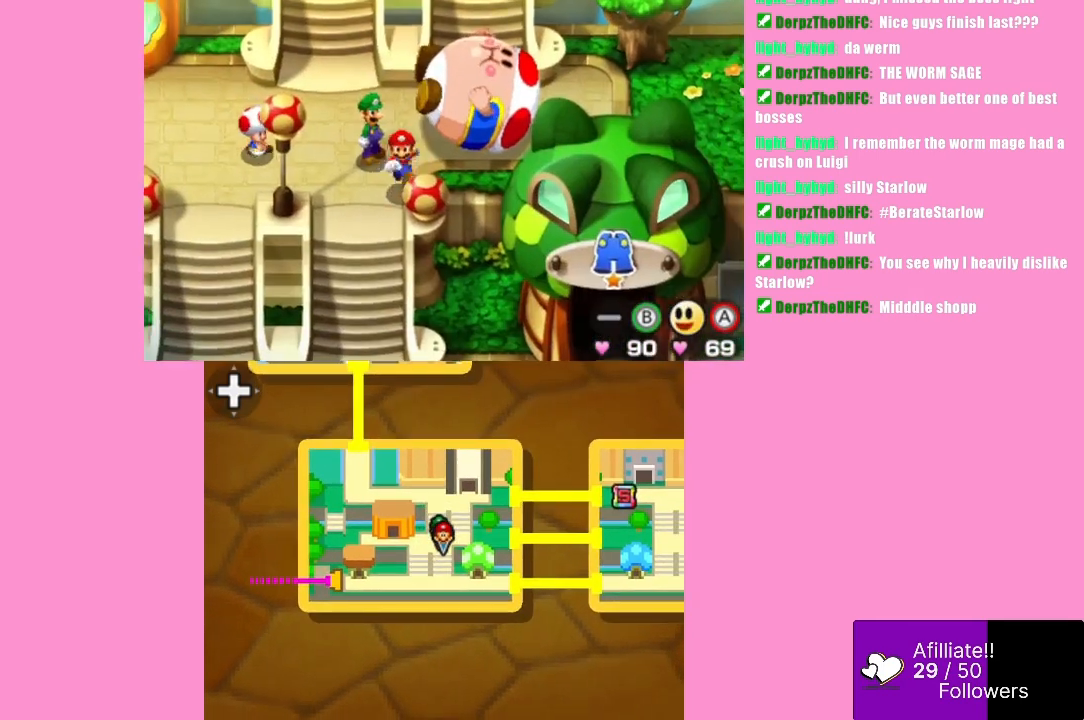
{"buttons": [], "left_stick": "down", "events": [[100, "left_stick", "down-left"], [400, "left_stick", "down"]]}
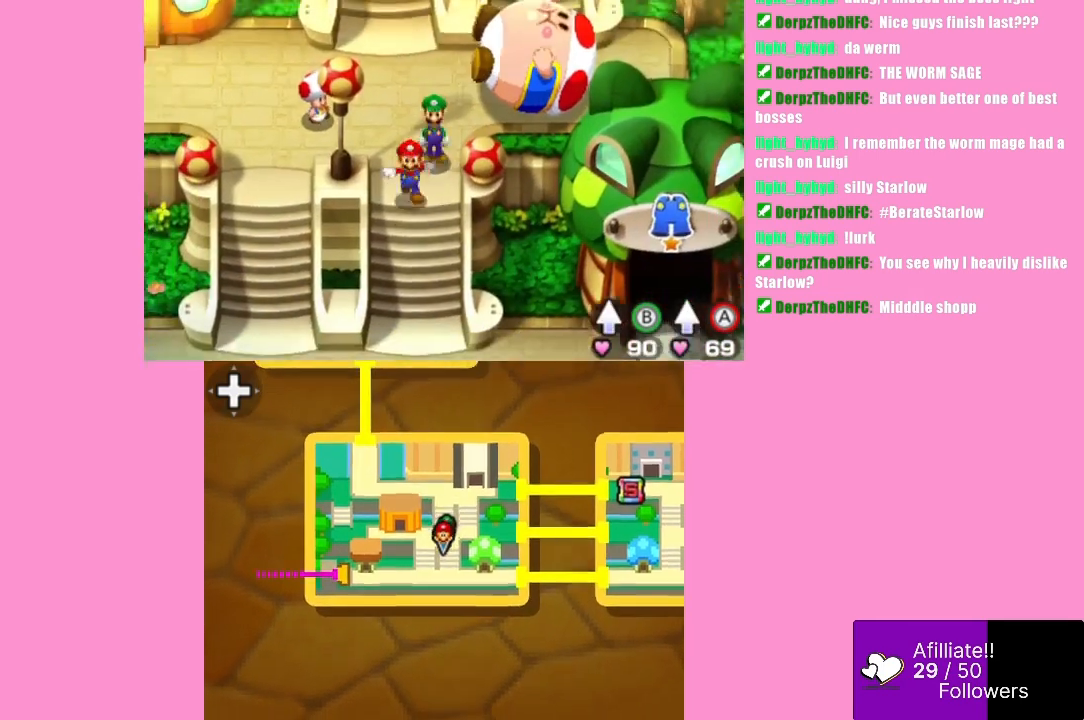
{"buttons": [], "left_stick": "down", "events": []}
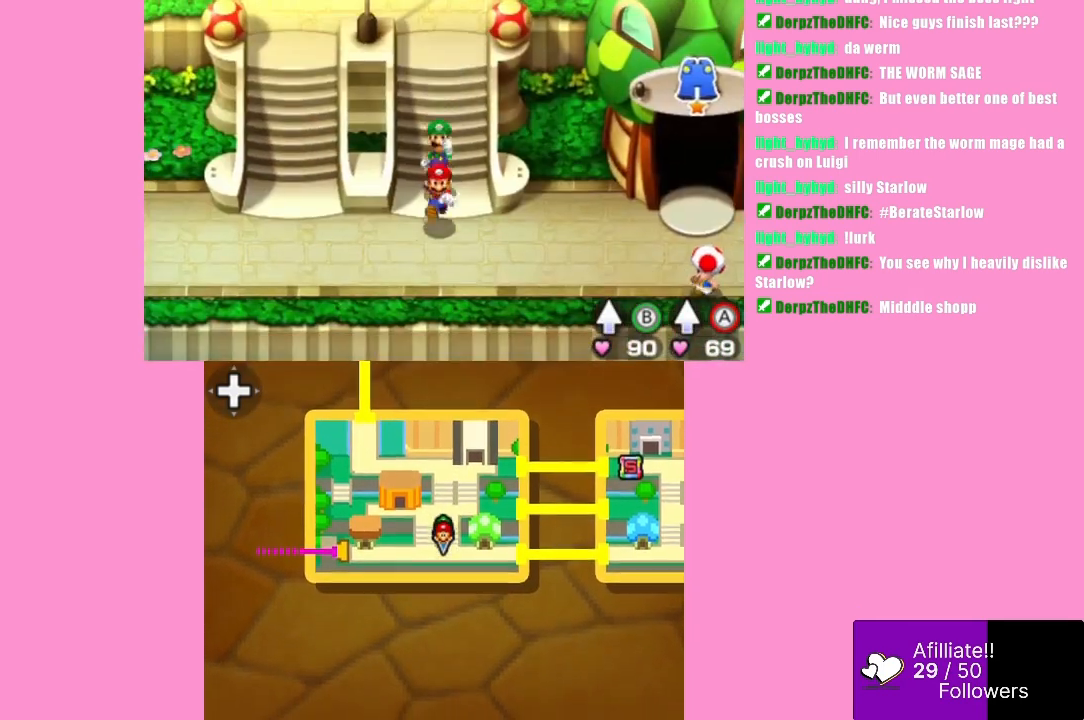
{"buttons": [], "left_stick": "right", "events": [[133, "left_stick", "down-right"], [333, "left_stick", "right"]]}
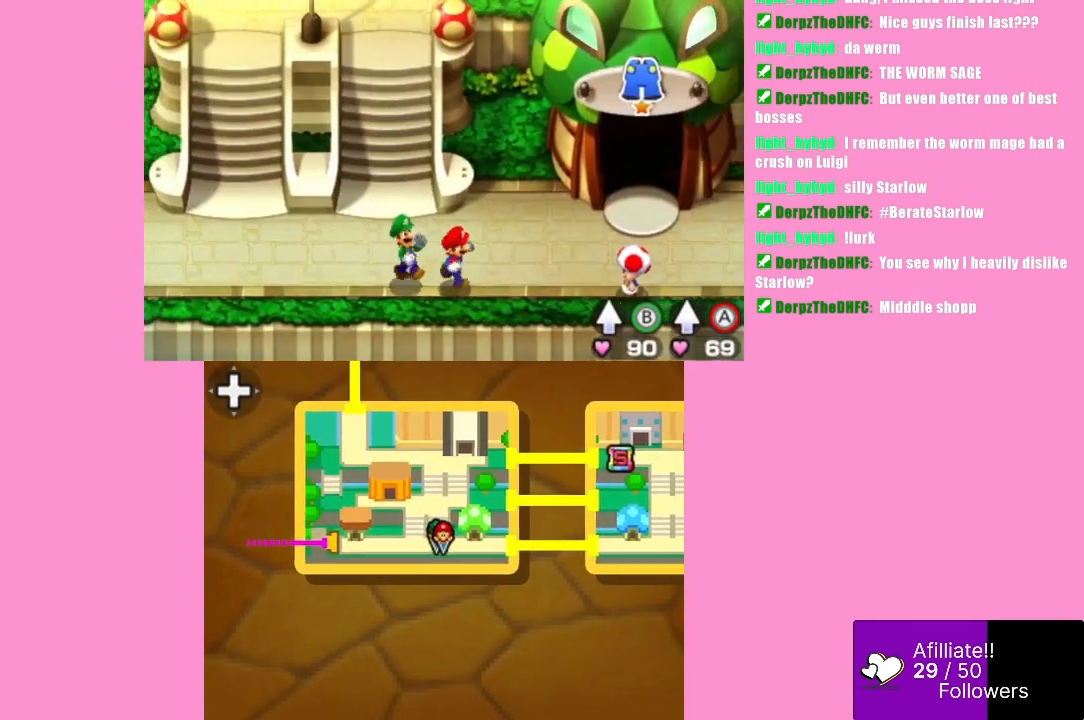
{"buttons": [], "left_stick": "up-right", "events": [[300, "left_stick", "up-right"]]}
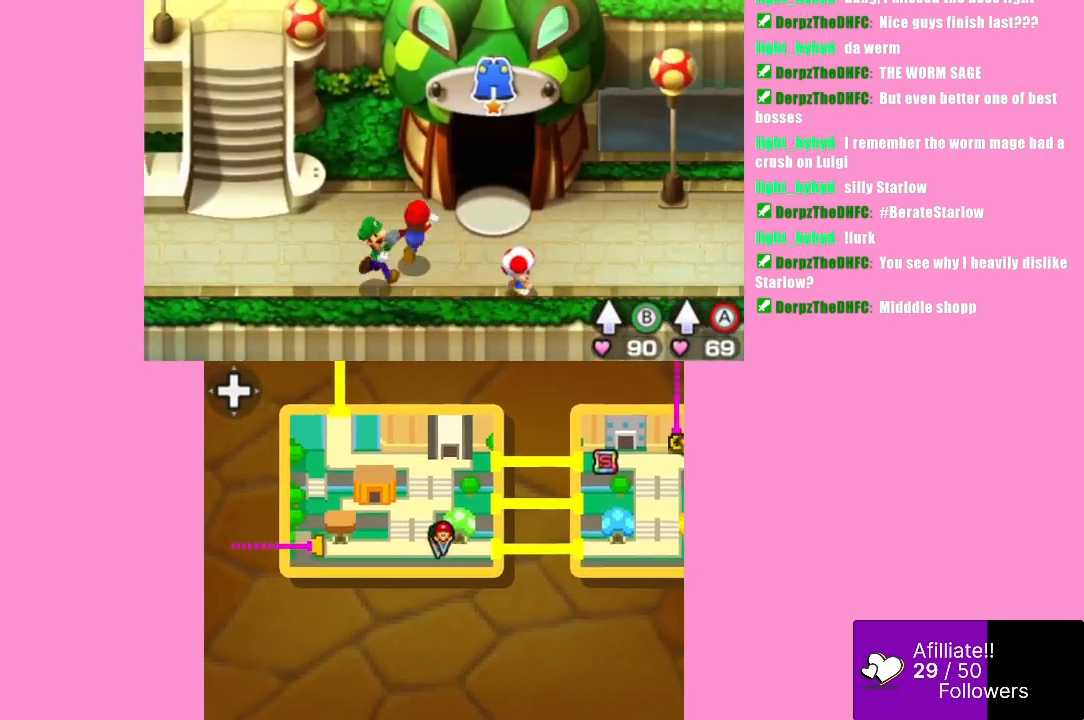
{"buttons": [], "left_stick": "up", "events": [[67, "left_stick", "right"], [233, "left_stick", "up-right"], [333, "left_stick", "up"]]}
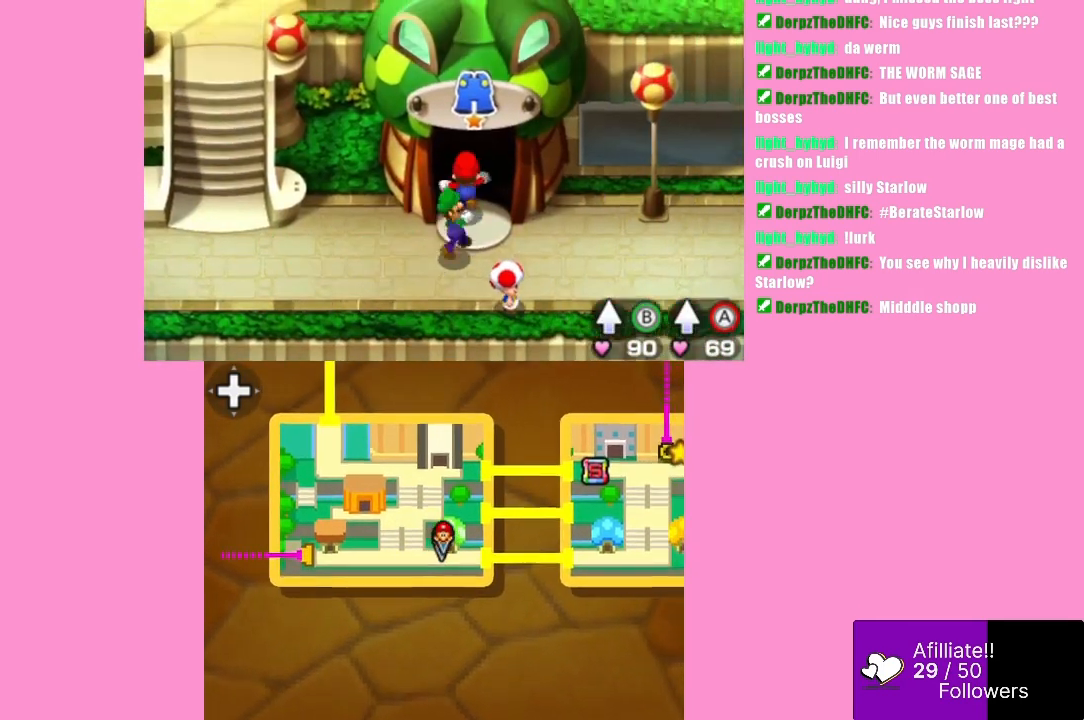
{"buttons": [], "left_stick": "up", "events": []}
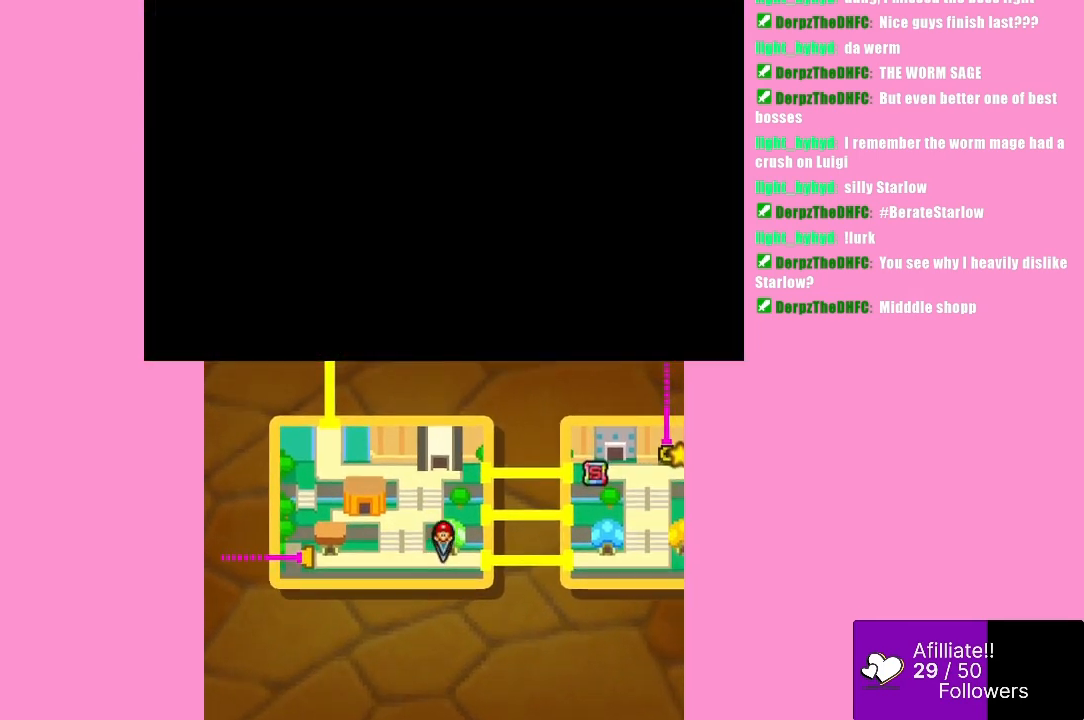
{"buttons": [], "left_stick": "center", "events": [[100, "left_stick", "center"]]}